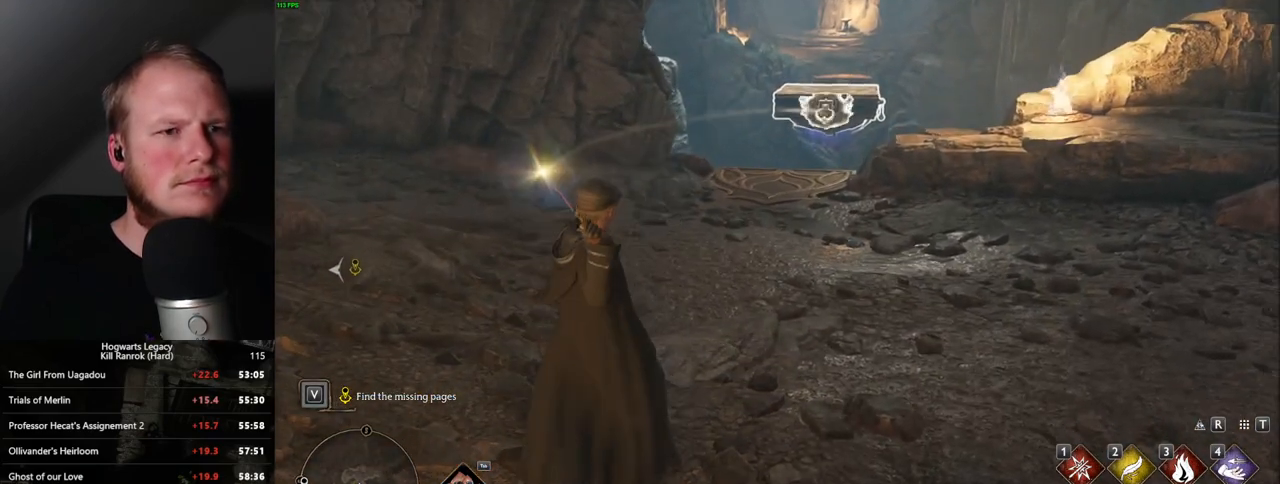
Gameplay with keyboard and mouse; each line is a JSON object with the keys and mouse buttons held at the frame after it. "events" lists presses ("down") and releases ("up") of ".", "/", "0", "1", "2", "3", "4", "5", "6", "7", "8", "9", "a", "alt_l", "alt_r", "b", "backslash", "backspace", "c", "caps_lock", "comma", "ctrl_l", "ctrl_r", "d", "e", "equals", "escape", "f", "f1", "f10", "f11", "f12", "f2", "f3", "f4", "f5", "f6", "f7", "f8", "f9", "g", "h", "i", "j", "k", "l", "lbracket", "m", "minus", "n", "o", "p", "q", "quote", "r", "rbracket", "return", "s", "semicolon", "shift_l", "shift_r", "space", "super", "t", "tab", "tilde", "u", "v", "w", "x", "y", "z", "mouse_left", "mouse_wheel", "mouse_right", "mouse_mb4" and "mouse_mb5" between this image and that frame as [ms after this image, input, new state], when the widget could be followed in between. "mouse_left", "mouse_wheel", "mouse_right", "mouse_mb4", "mouse_mb5" = the "left", "wheel", "right", "mb4", "mb5" buttons of the "mouse" list. No other keys are recorded. "wheel" means that the mouse wheel is clicked or scrolled. Mouse movement is not recorded.
{"keys": ["w"], "mouse": [], "events": []}
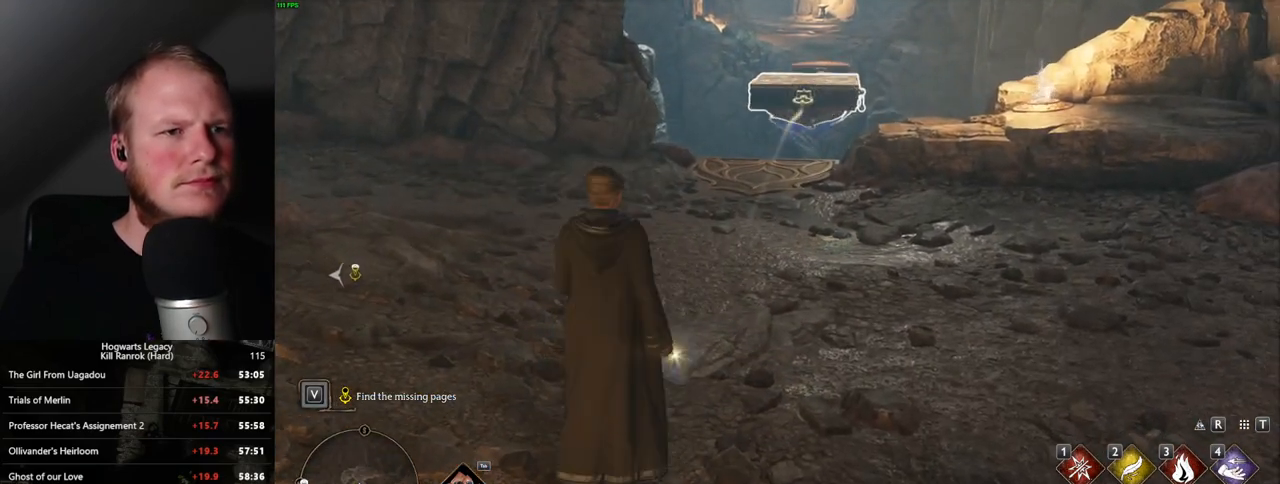
{"keys": ["w"], "mouse": [], "events": []}
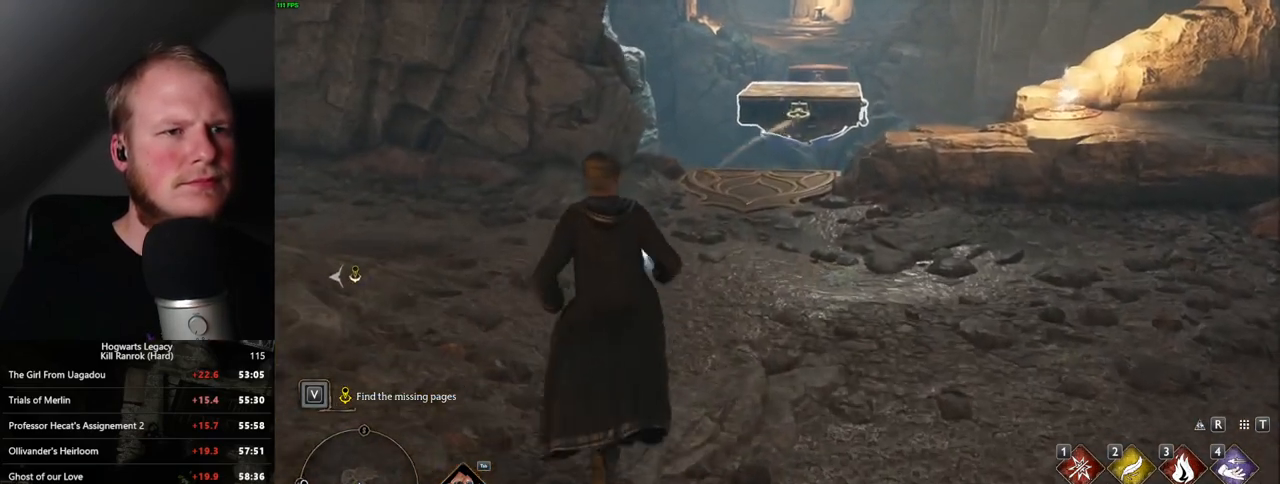
{"keys": ["w"], "mouse": [], "events": []}
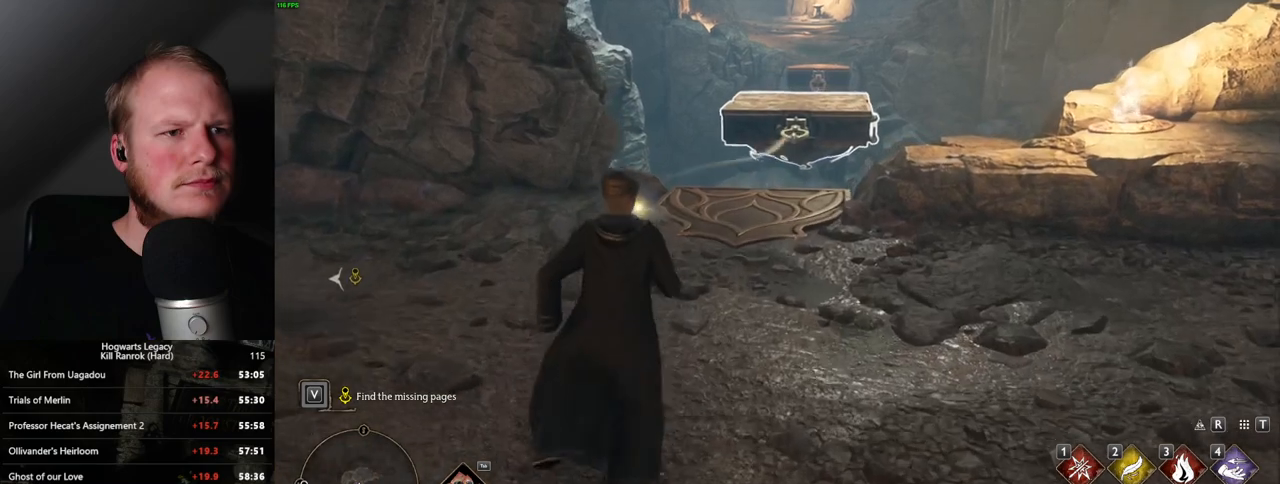
{"keys": ["w"], "mouse": [], "events": []}
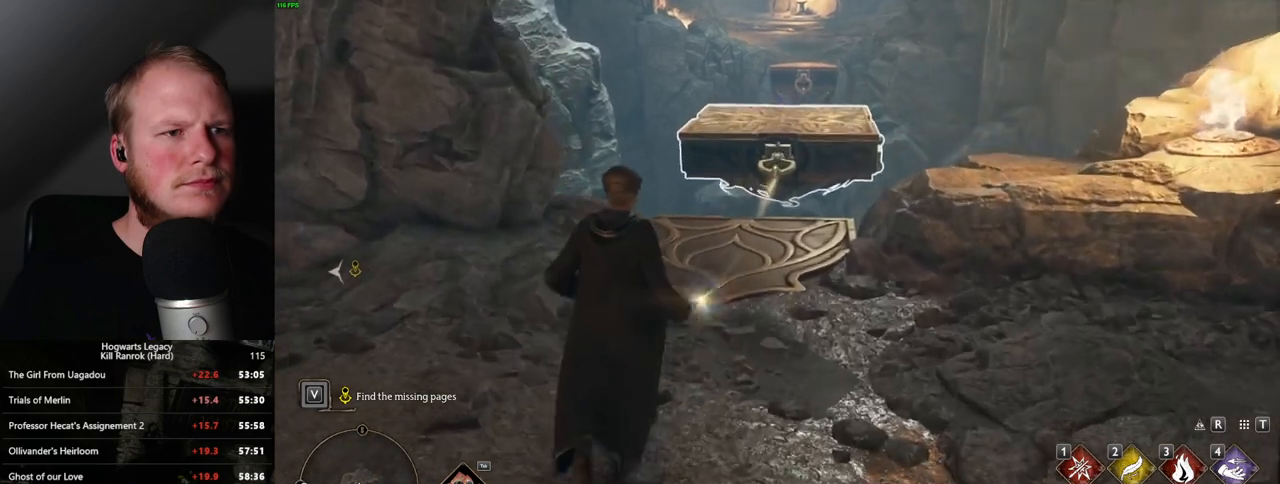
{"keys": ["w"], "mouse": [], "events": [[67, "4", "down"], [217, "4", "up"]]}
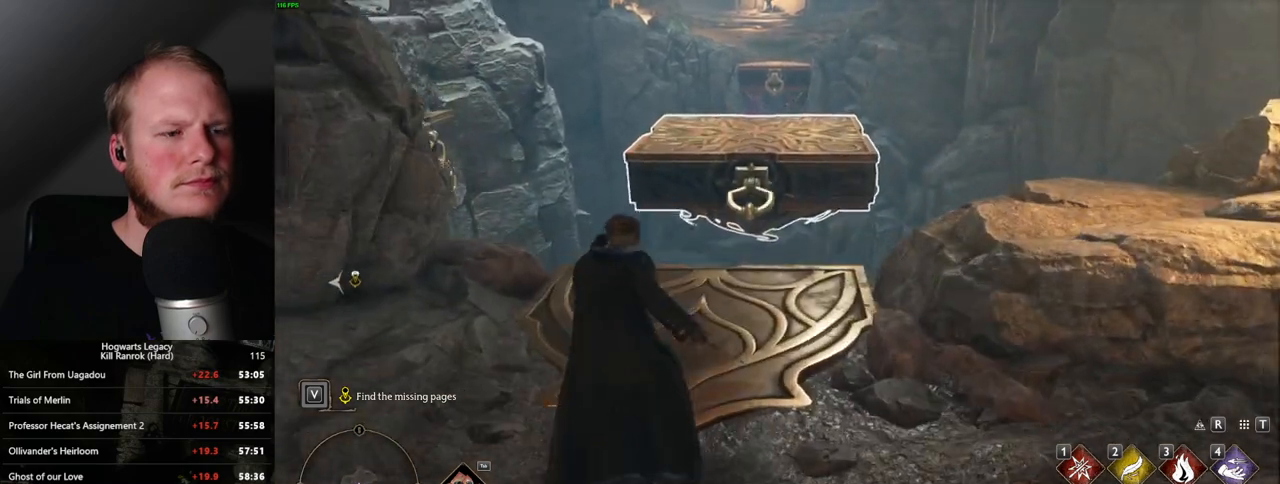
{"keys": ["w"], "mouse": [], "events": [[17, "w", "up"], [450, "w", "down"]]}
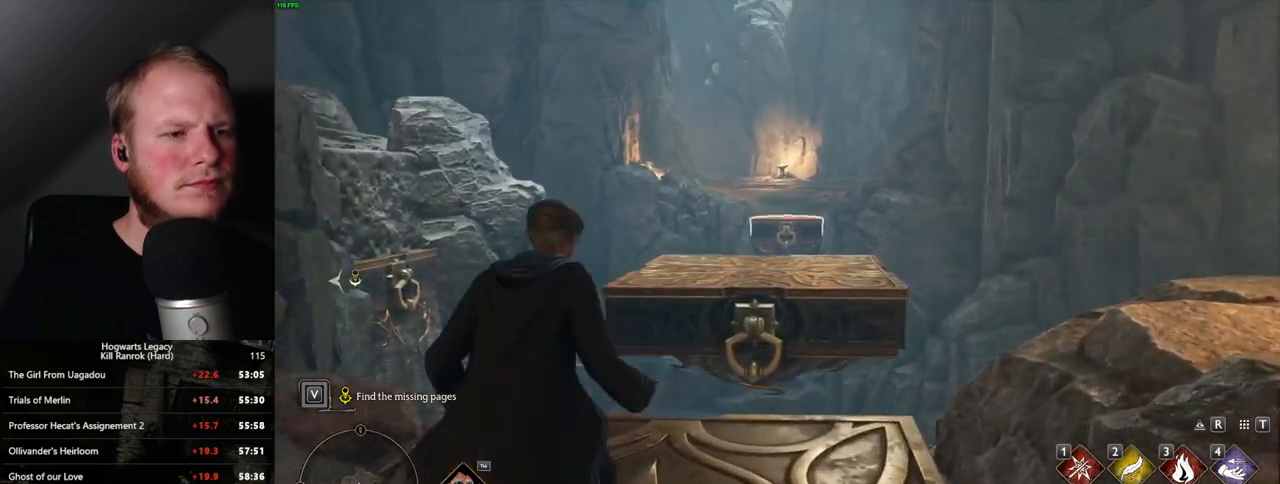
{"keys": ["w"], "mouse": [], "events": []}
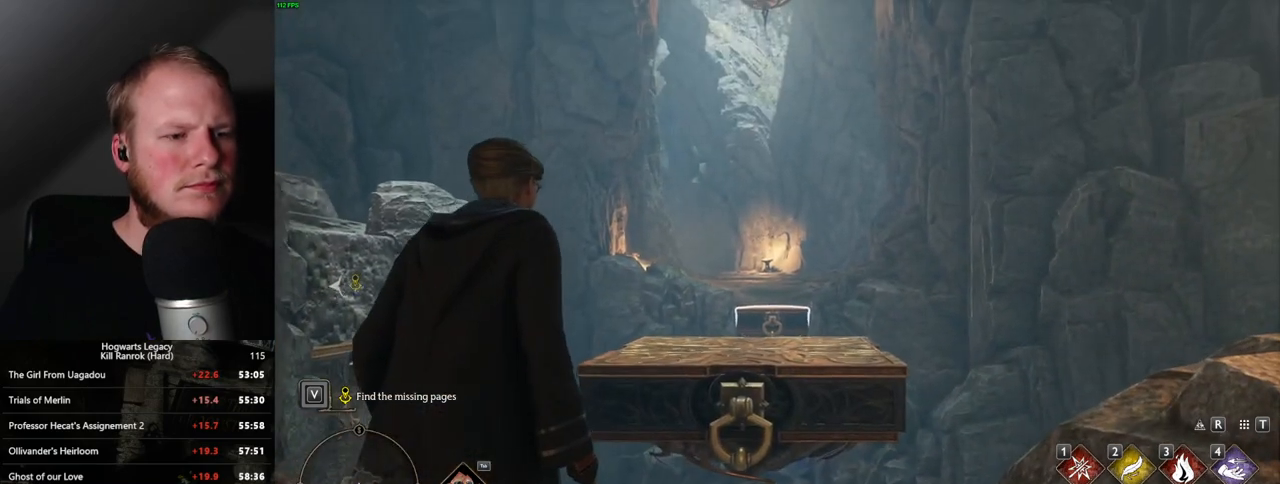
{"keys": ["w"], "mouse": [], "events": []}
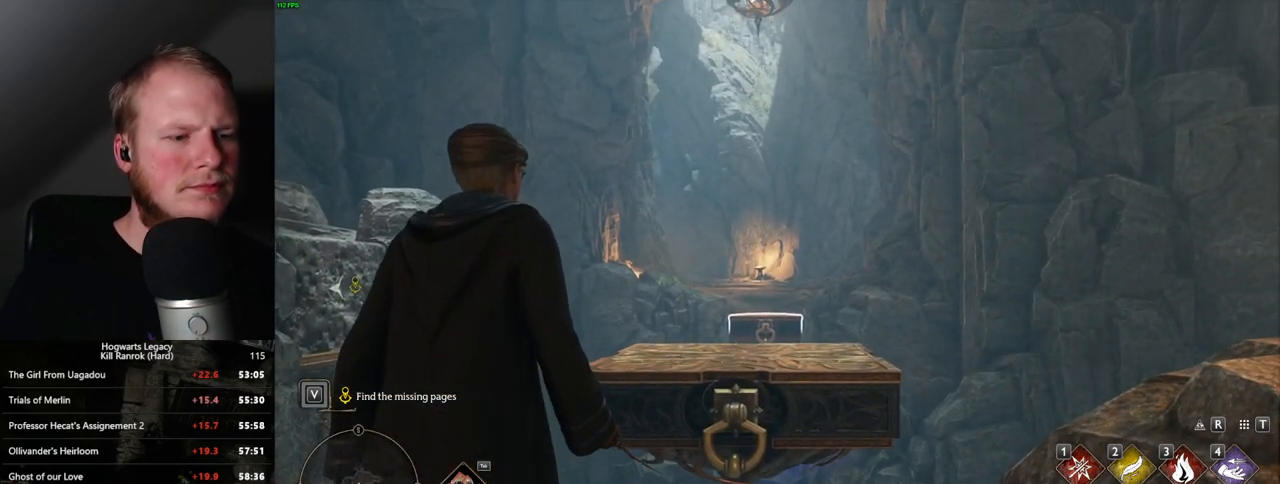
{"keys": ["w"], "mouse": [], "events": [[333, "shift_l", "down"], [500, "shift_l", "up"]]}
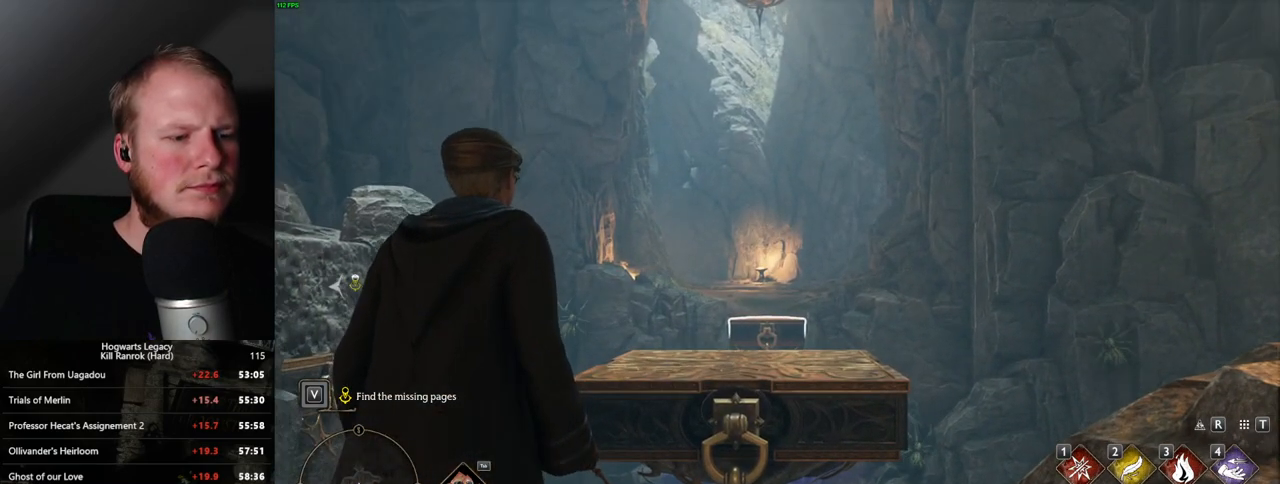
{"keys": ["w"], "mouse": ["mb5"], "events": [[417, "mouse_mb5", "down"]]}
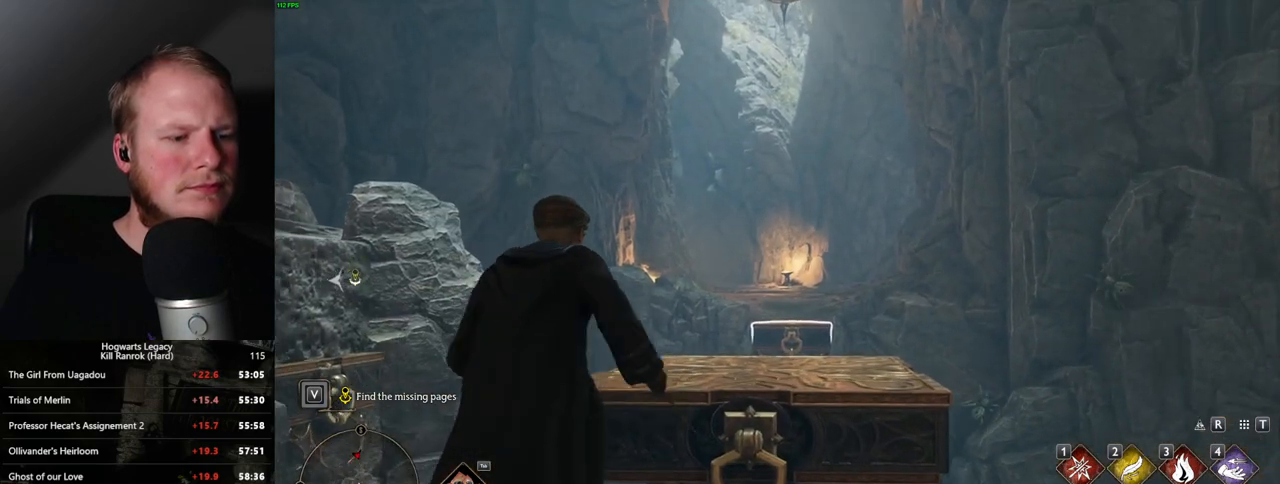
{"keys": ["w"], "mouse": [], "events": [[417, "mouse_mb5", "up"]]}
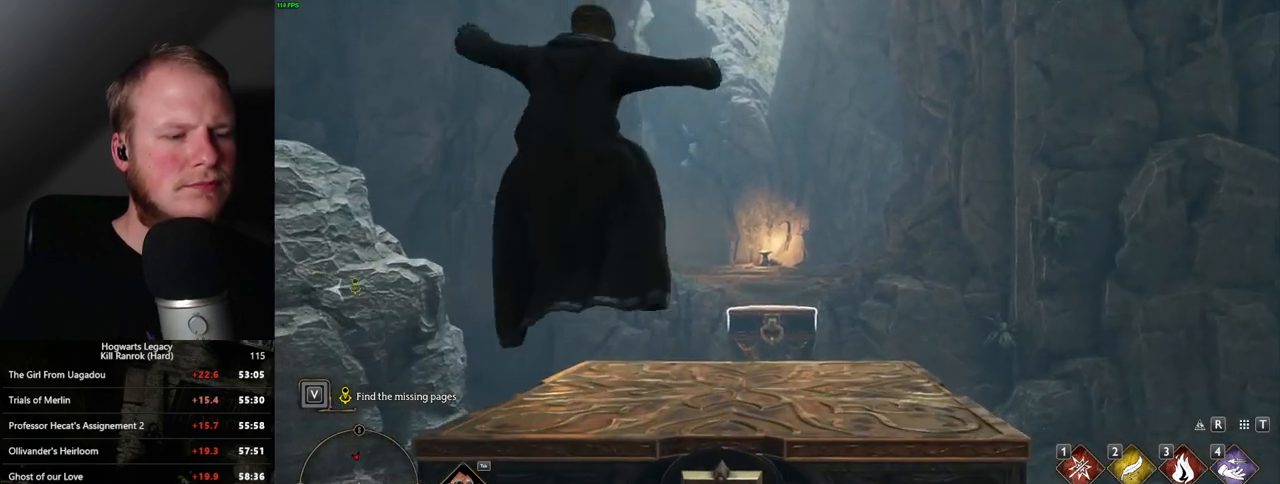
{"keys": ["w"], "mouse": [], "events": []}
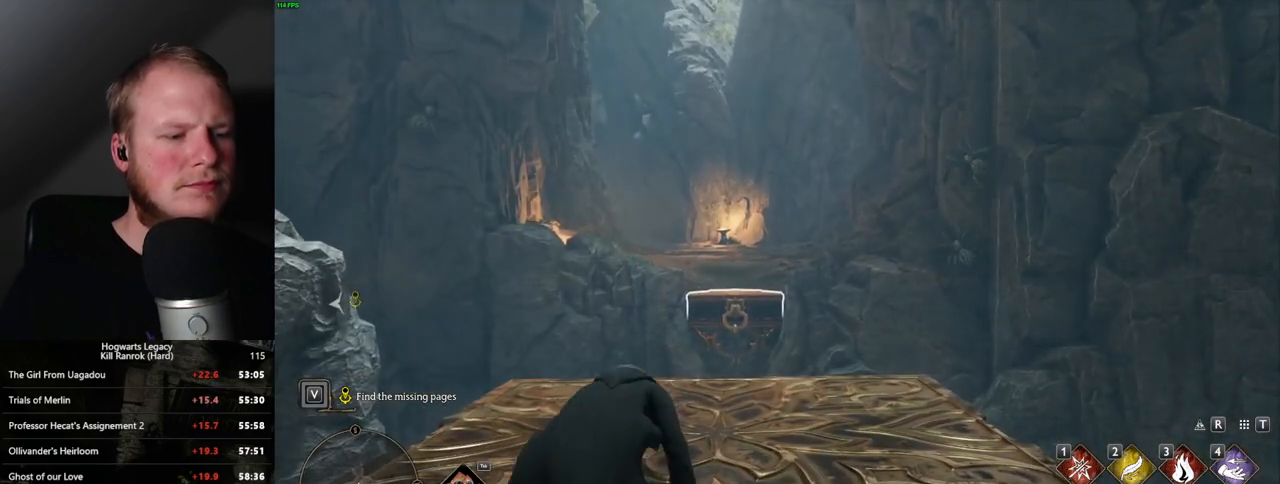
{"keys": ["w"], "mouse": [], "events": [[183, "4", "down"], [300, "4", "up"]]}
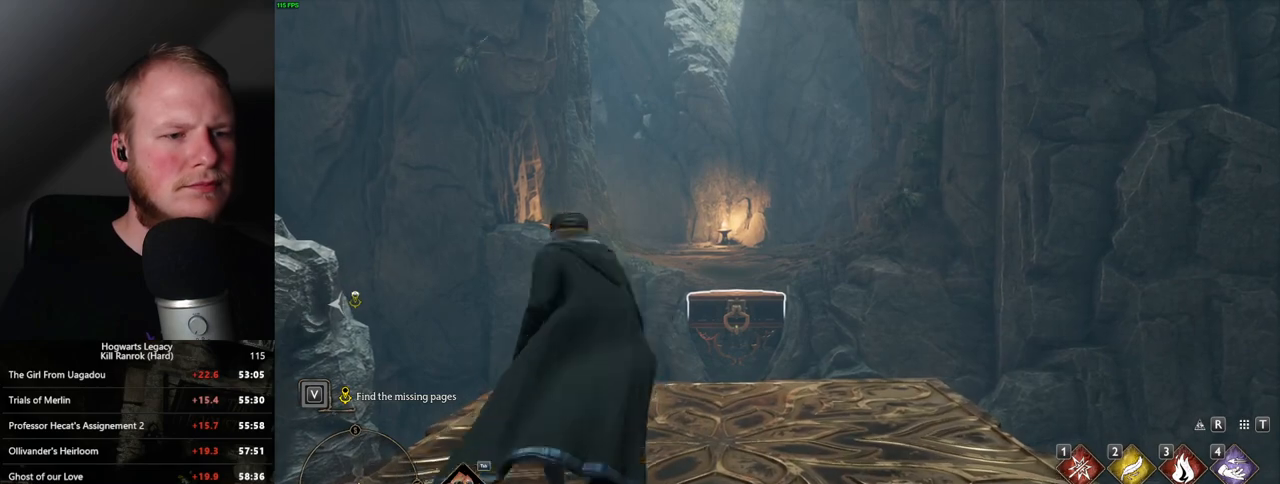
{"keys": ["w"], "mouse": [], "events": []}
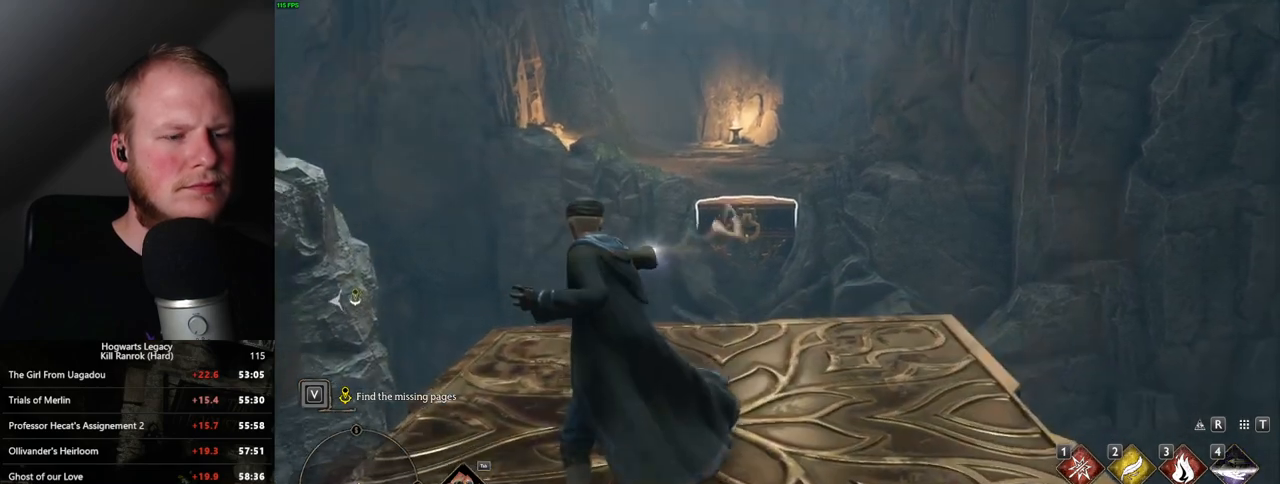
{"keys": ["w"], "mouse": [], "events": []}
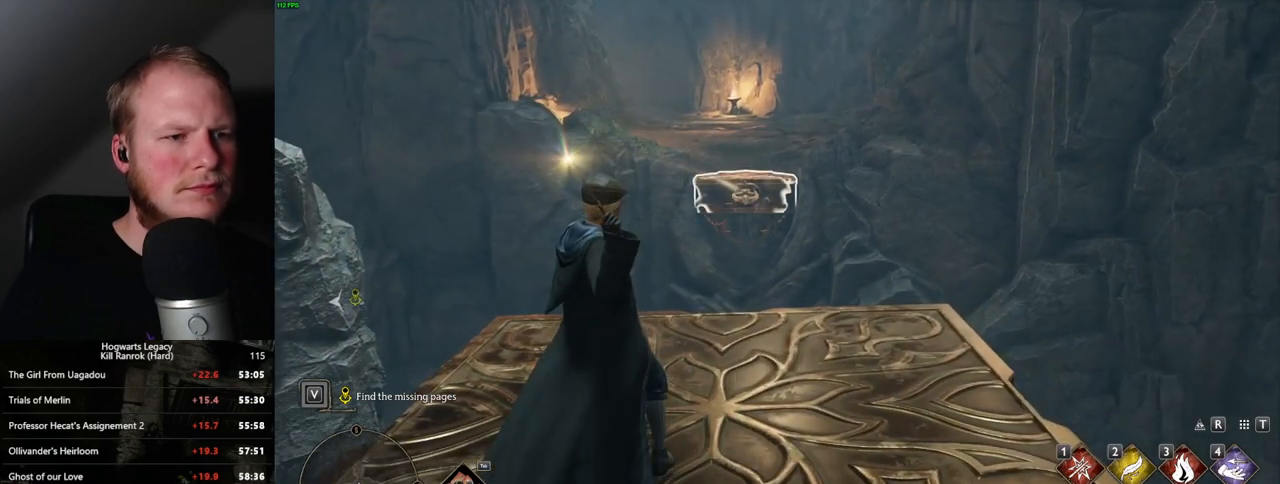
{"keys": [], "mouse": [], "events": [[500, "w", "up"]]}
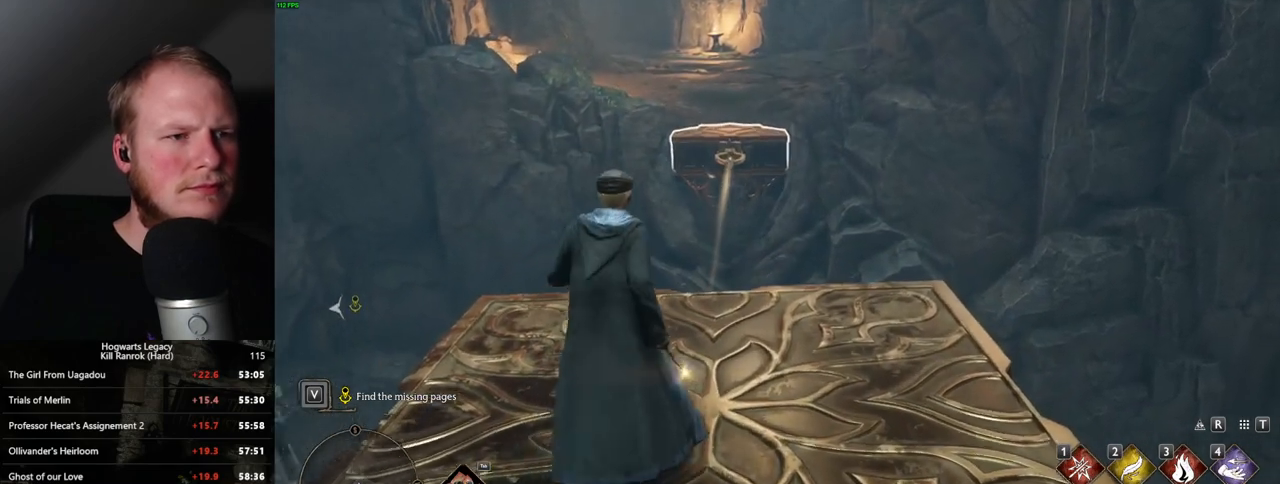
{"keys": [], "mouse": [], "events": []}
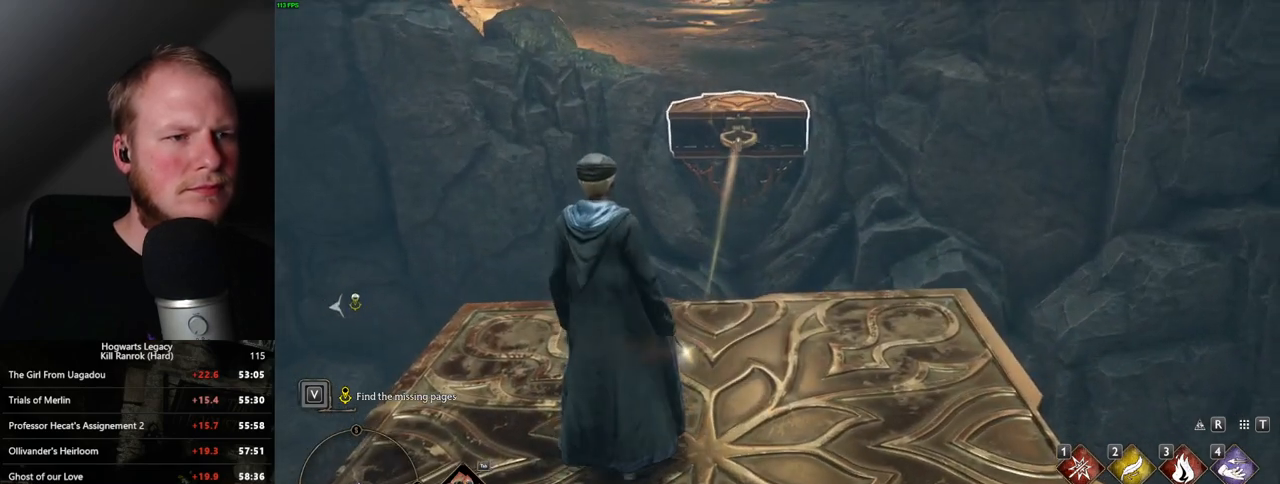
{"keys": [], "mouse": [], "events": []}
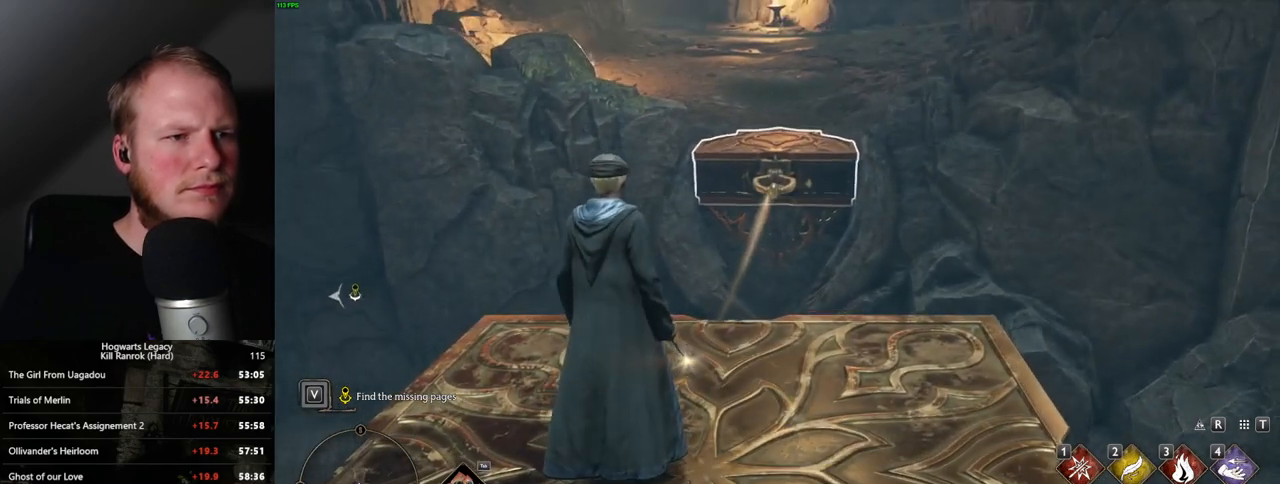
{"keys": ["shift_l", "w"], "mouse": [], "events": [[267, "w", "down"], [333, "4", "down"], [433, "shift_l", "down"], [483, "4", "up"]]}
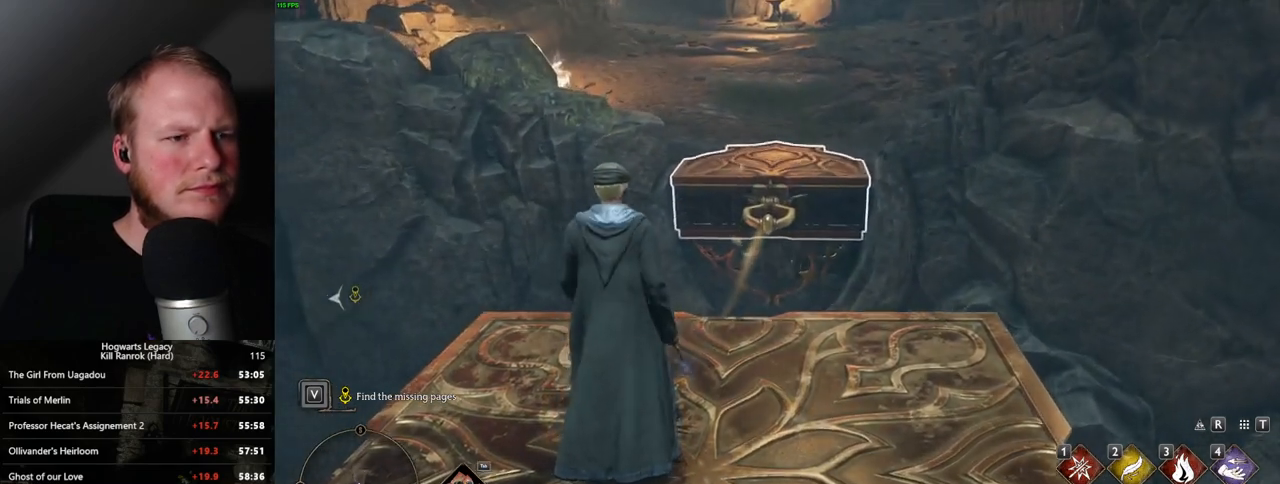
{"keys": ["w"], "mouse": ["mb5"], "events": [[83, "shift_l", "up"], [400, "mouse_mb5", "down"]]}
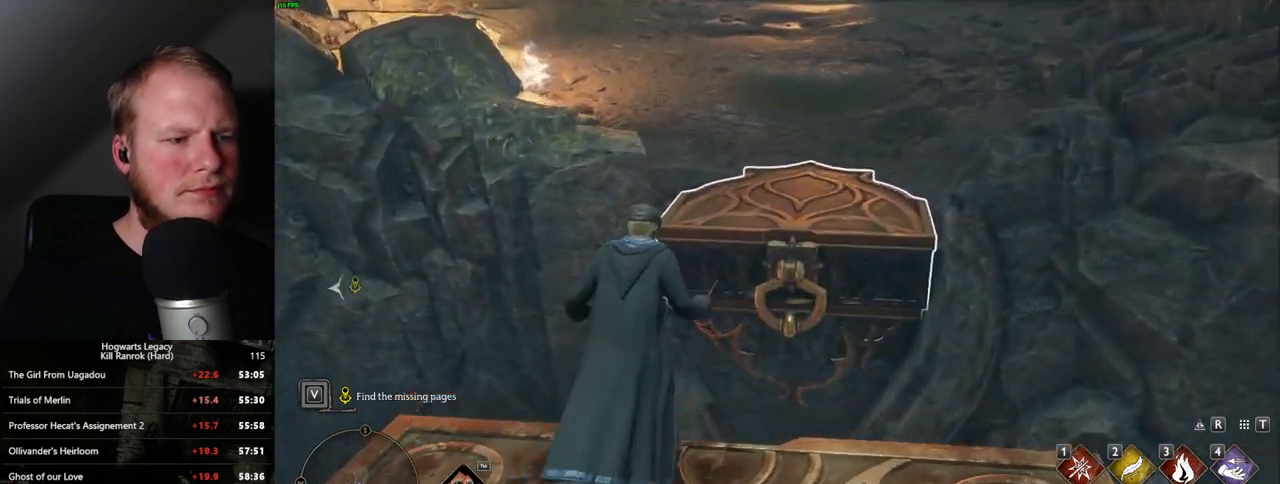
{"keys": ["w"], "mouse": [], "events": [[117, "mouse_mb5", "up"]]}
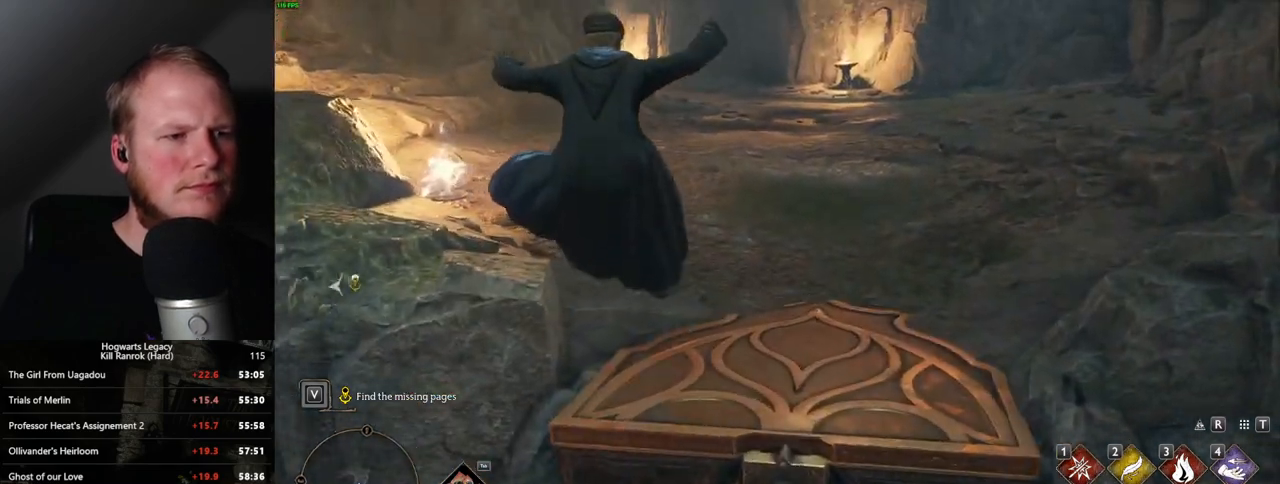
{"keys": ["w"], "mouse": [], "events": []}
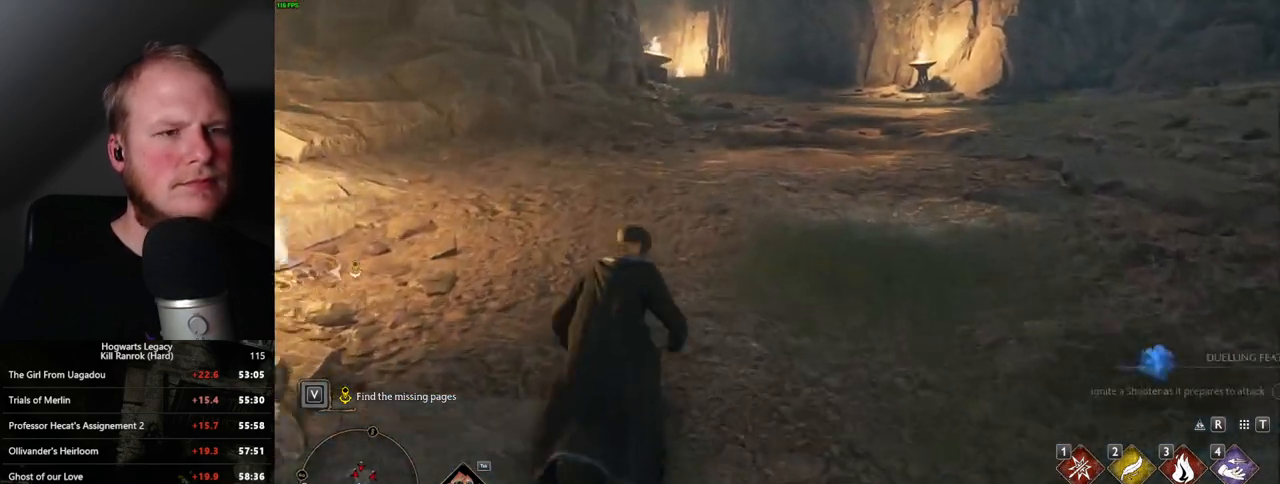
{"keys": ["w"], "mouse": [], "events": []}
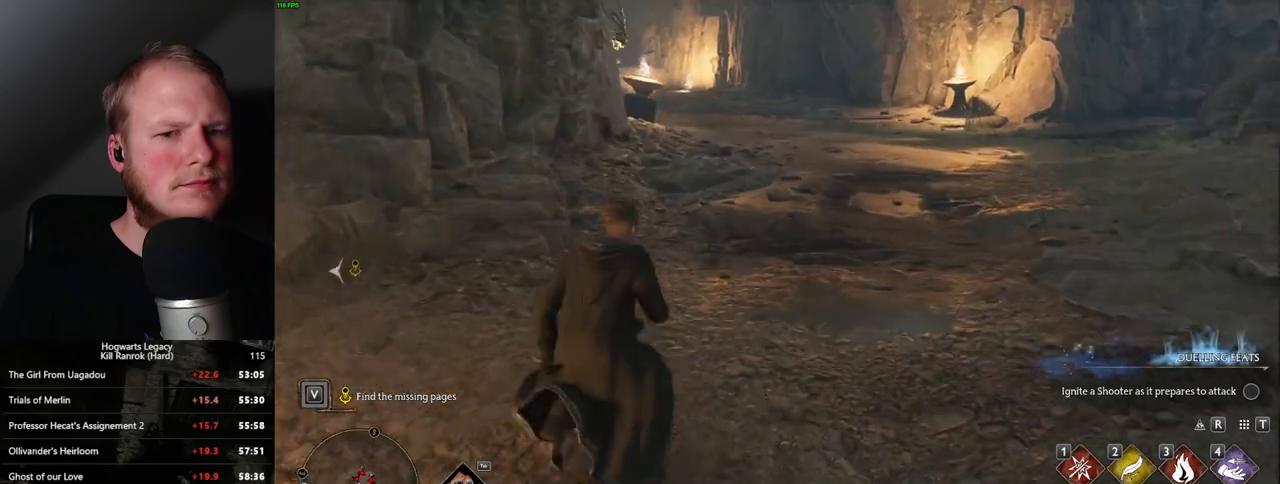
{"keys": ["w"], "mouse": [], "events": []}
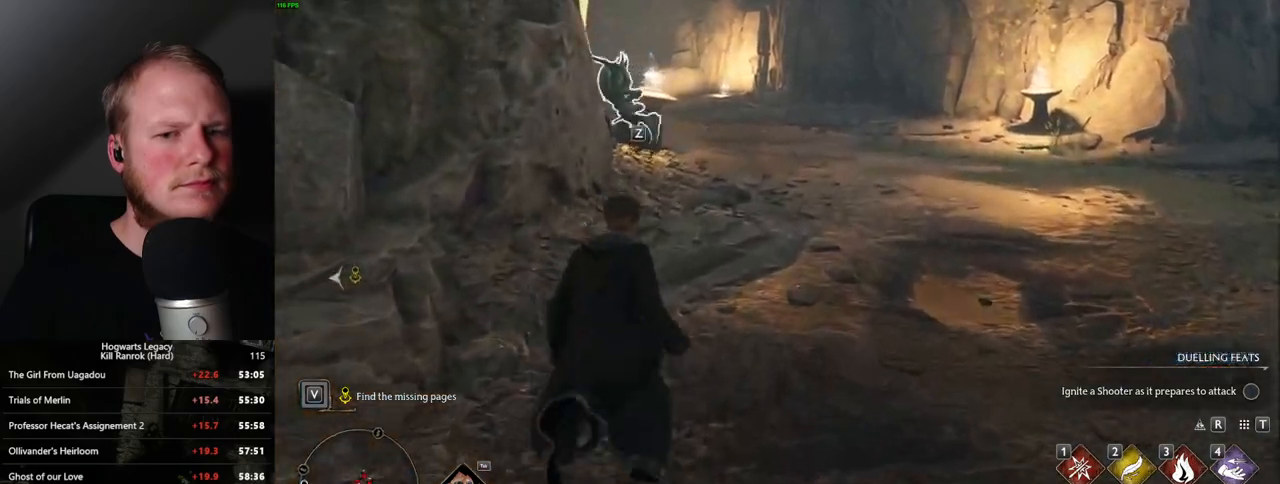
{"keys": ["w"], "mouse": [], "events": []}
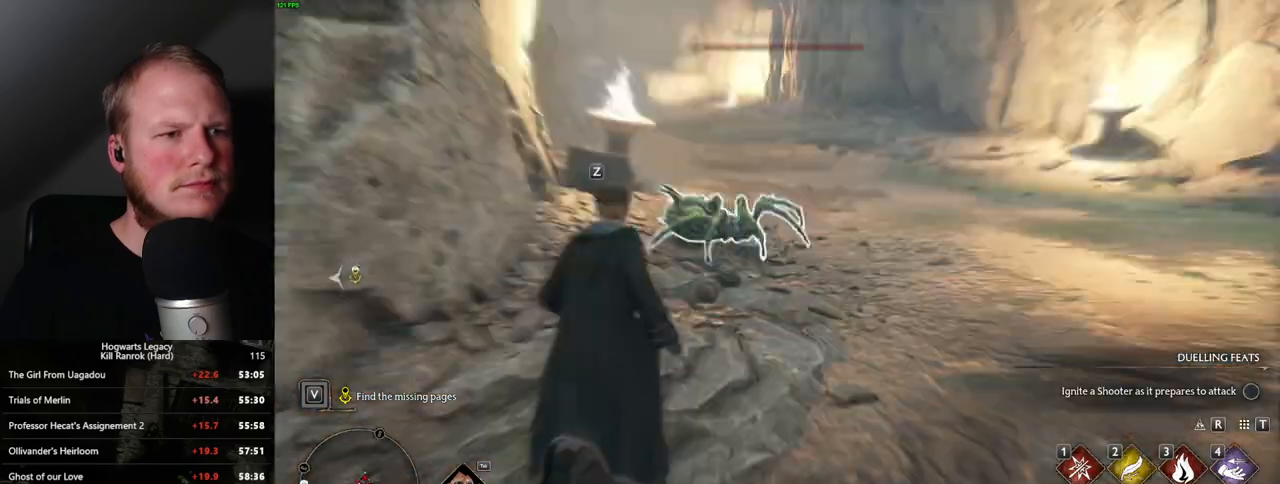
{"keys": ["w"], "mouse": [], "events": [[350, "a", "down"], [467, "a", "up"]]}
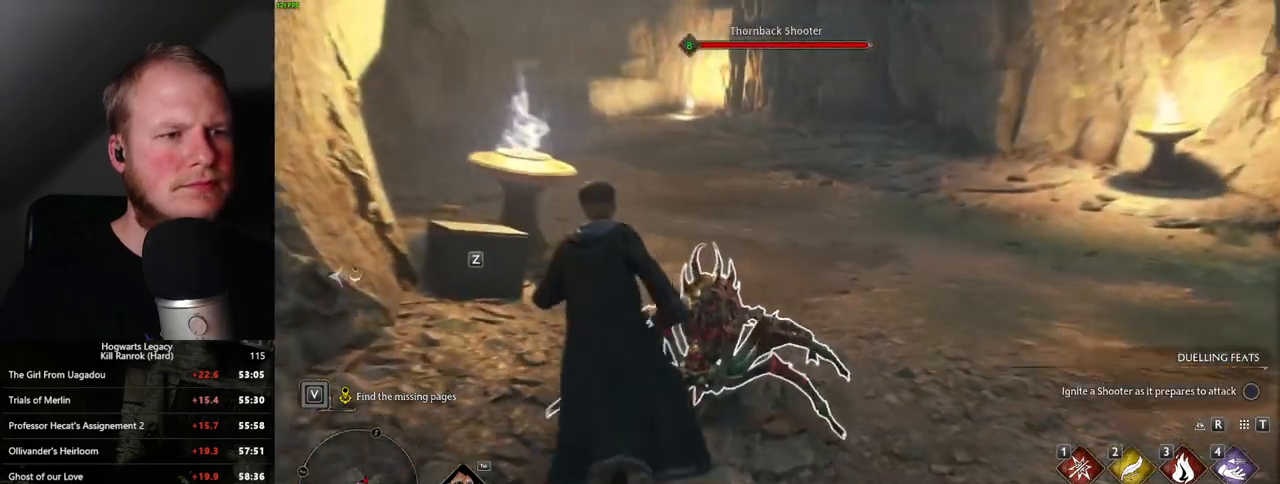
{"keys": [], "mouse": [], "events": [[383, "w", "up"]]}
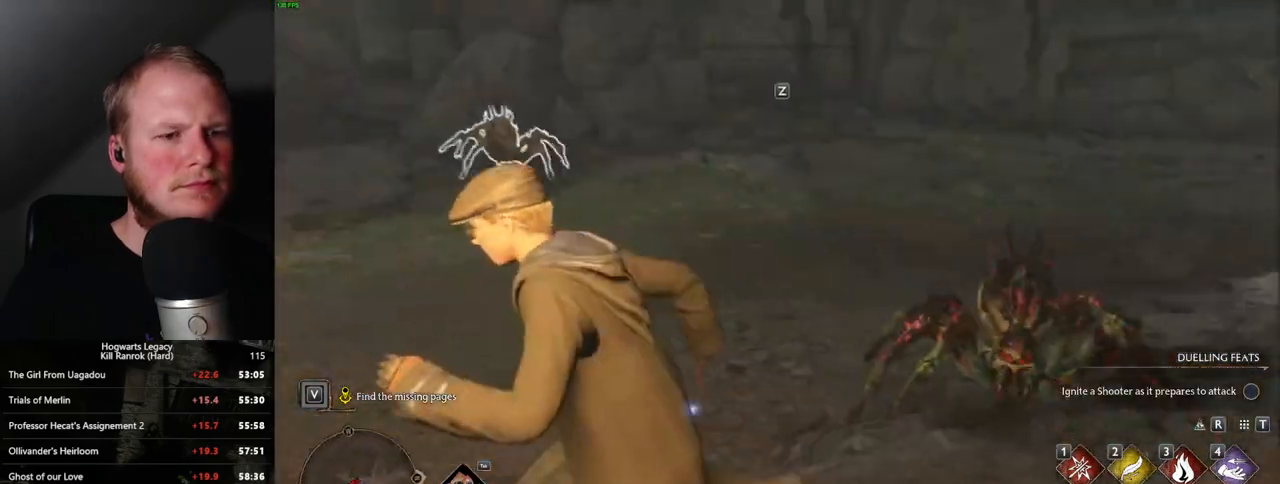
{"keys": [], "mouse": [], "events": []}
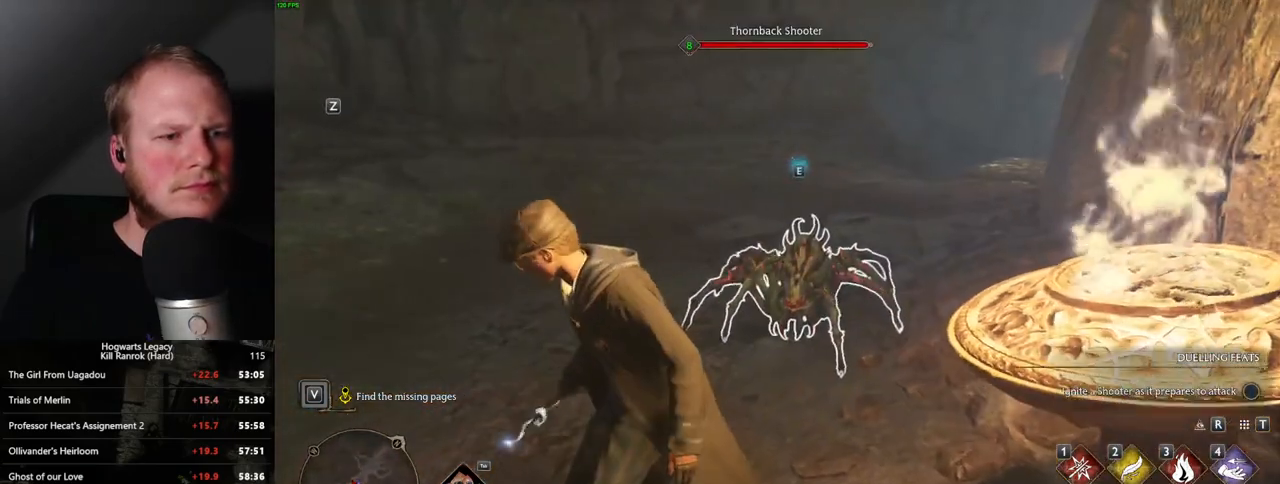
{"keys": [], "mouse": [], "events": [[300, "3", "down"], [400, "3", "up"]]}